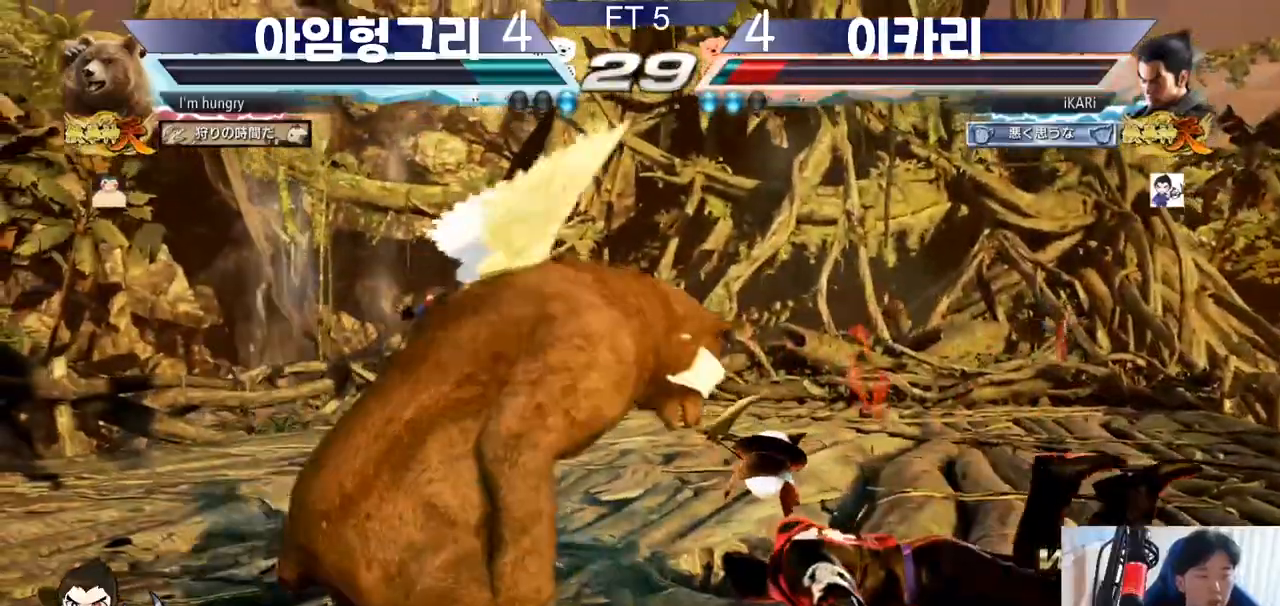
Gameplay with a controller (arcade stick); each line is a JSON object with the inputs held at the frame after it. "events" lists button and stick changes between this image and that frame as [ms after this image, input, new state], when the widget could be followed in between. Not read: L3 LP MK MP R3.
{"buttons": [], "left_stick": "right", "events": []}
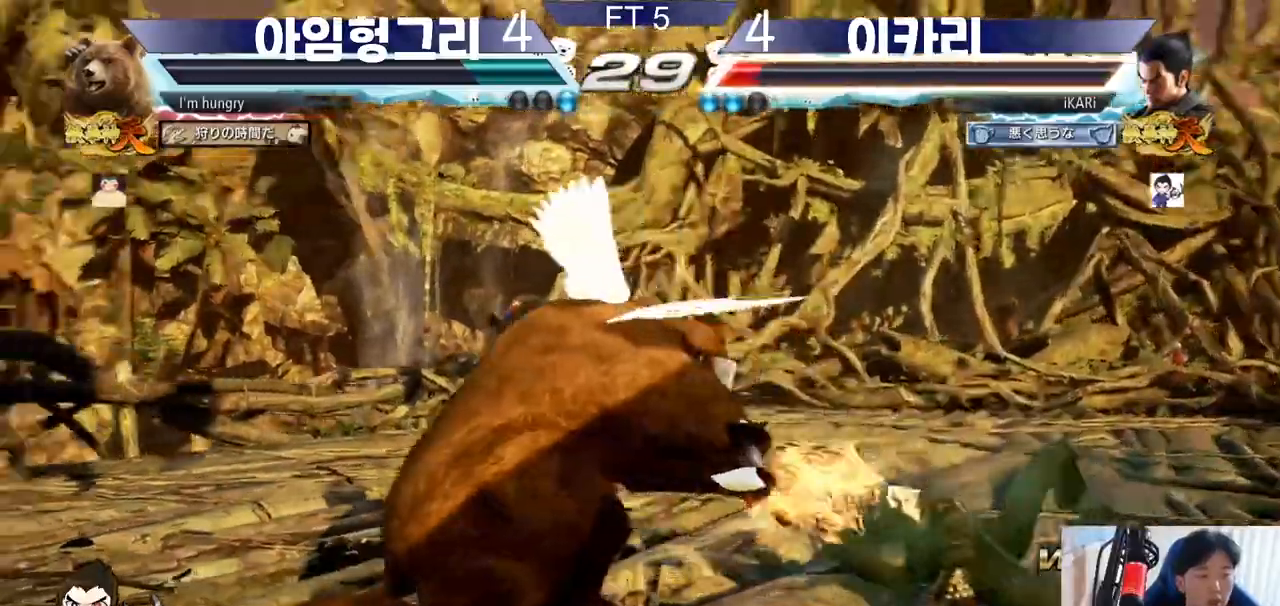
{"buttons": [], "left_stick": "center", "events": [[267, "left_stick", "center"]]}
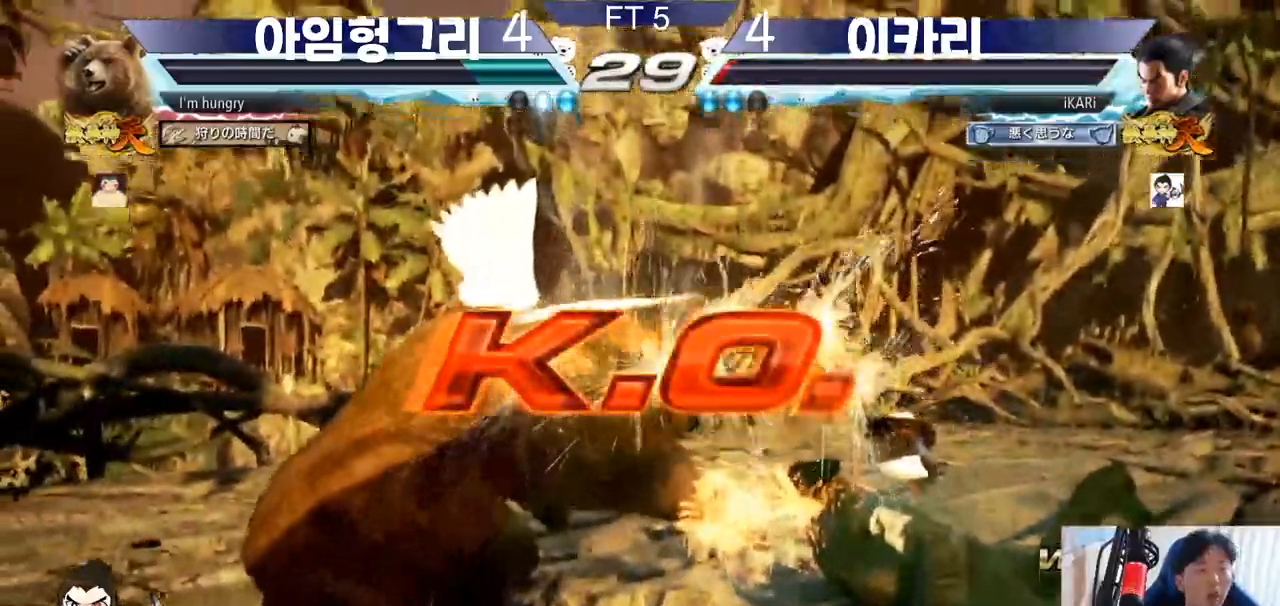
{"buttons": [], "left_stick": "center", "events": []}
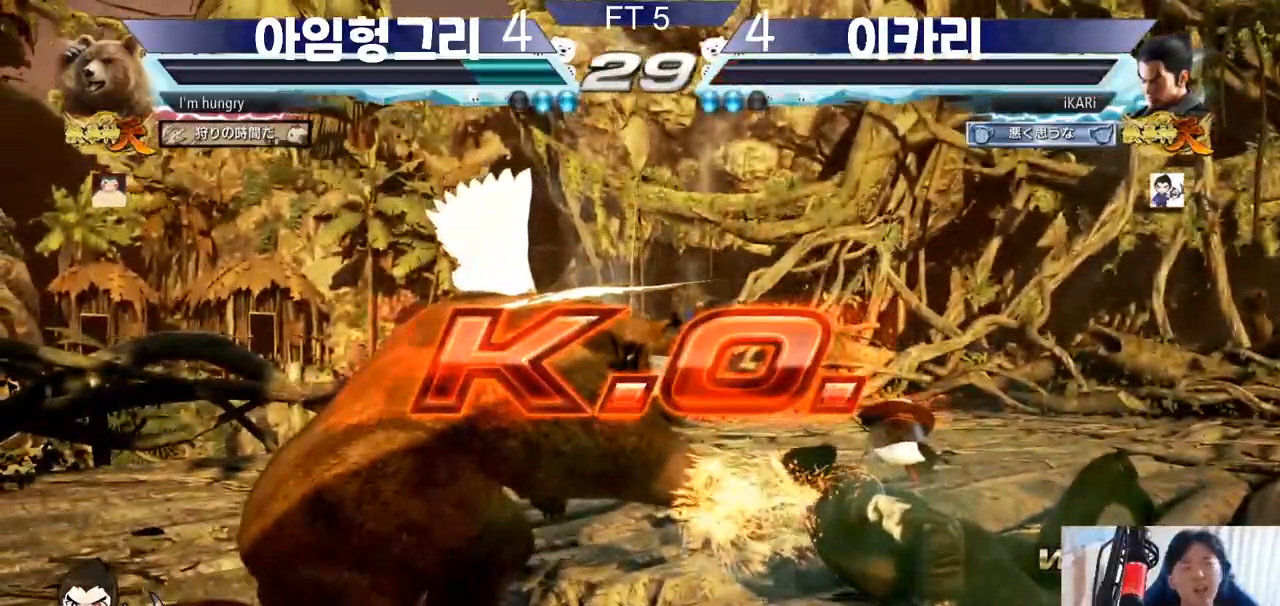
{"buttons": [], "left_stick": "center", "events": []}
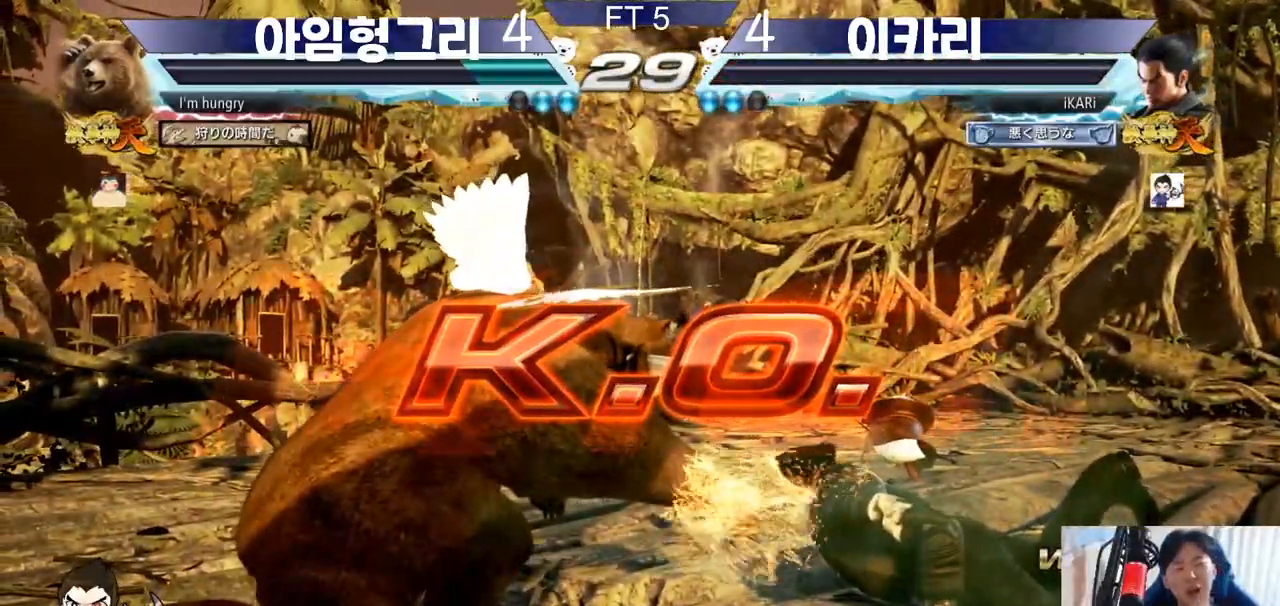
{"buttons": [], "left_stick": "center", "events": []}
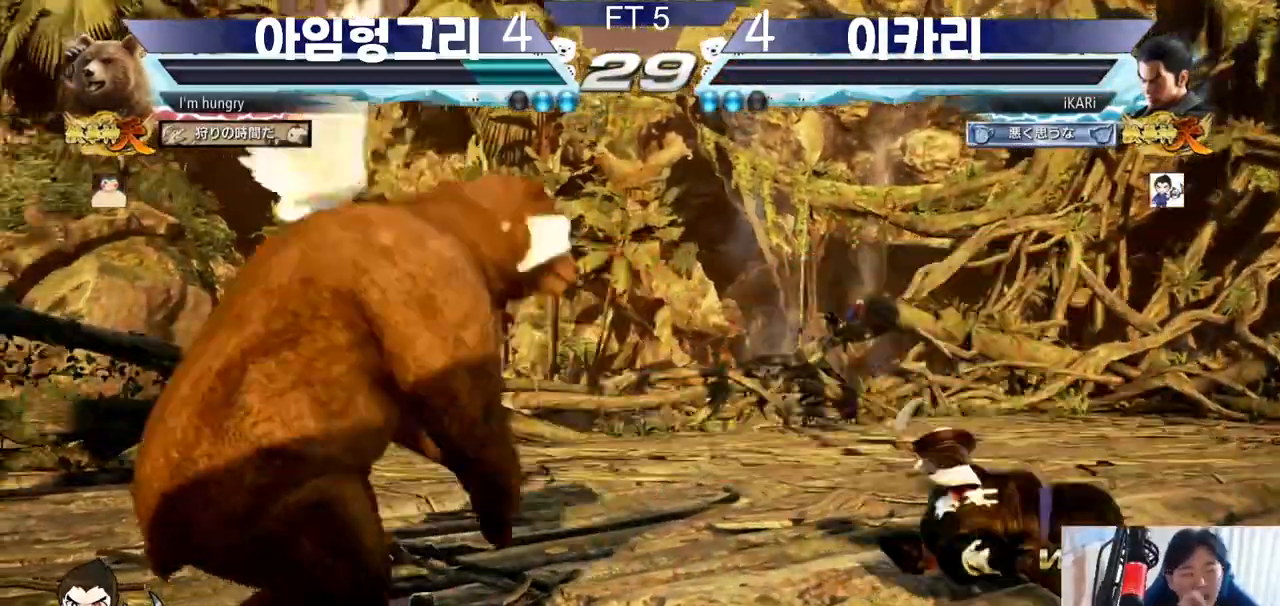
{"buttons": [], "left_stick": "center", "events": []}
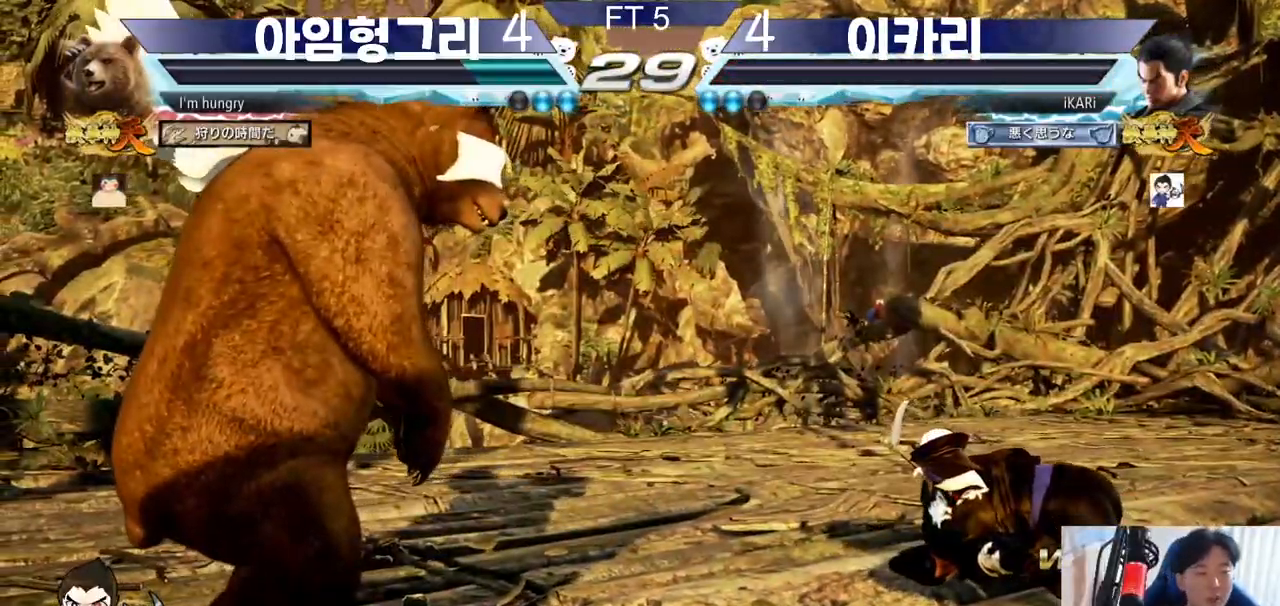
{"buttons": [], "left_stick": "center", "events": []}
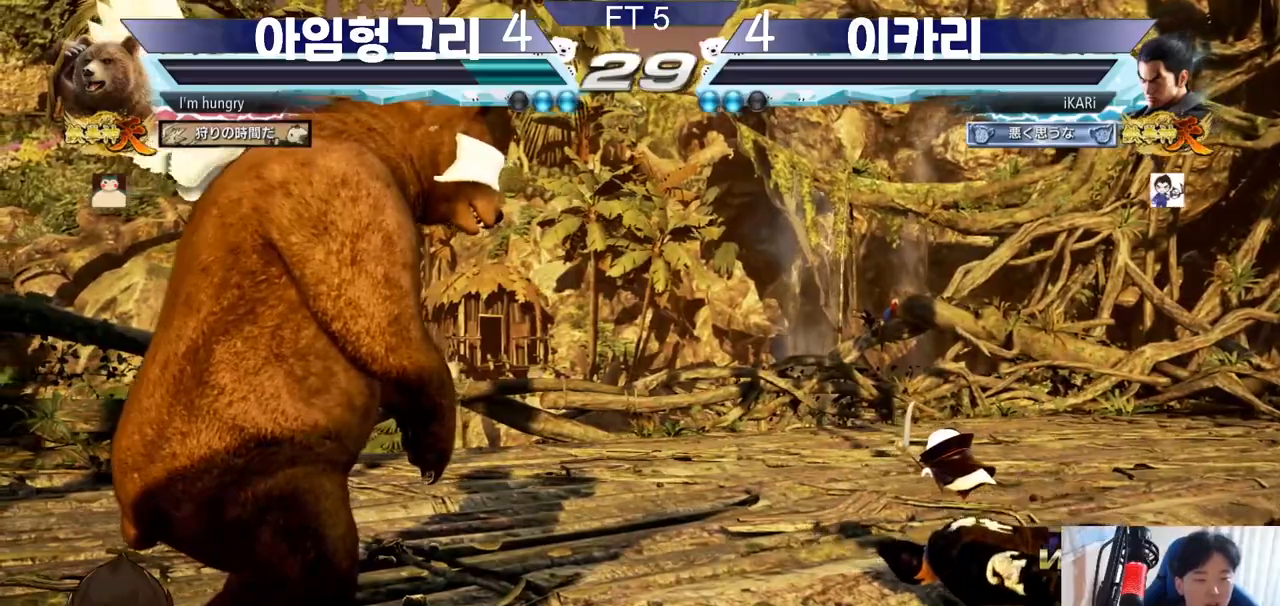
{"buttons": [], "left_stick": "center", "events": []}
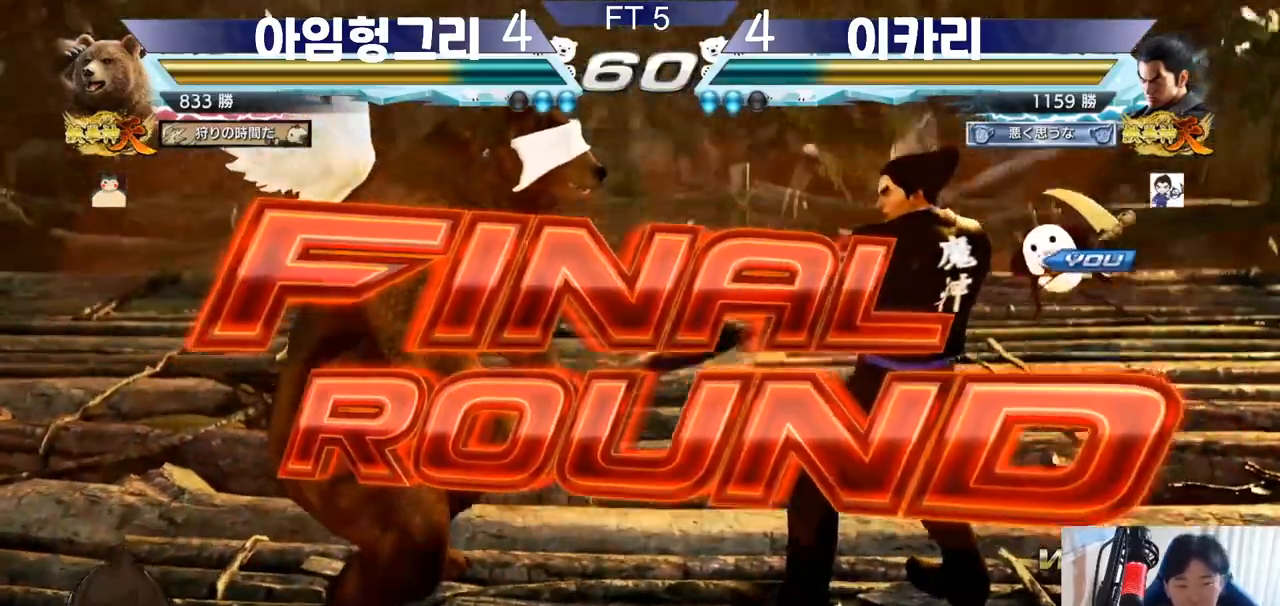
{"buttons": [], "left_stick": "center", "events": []}
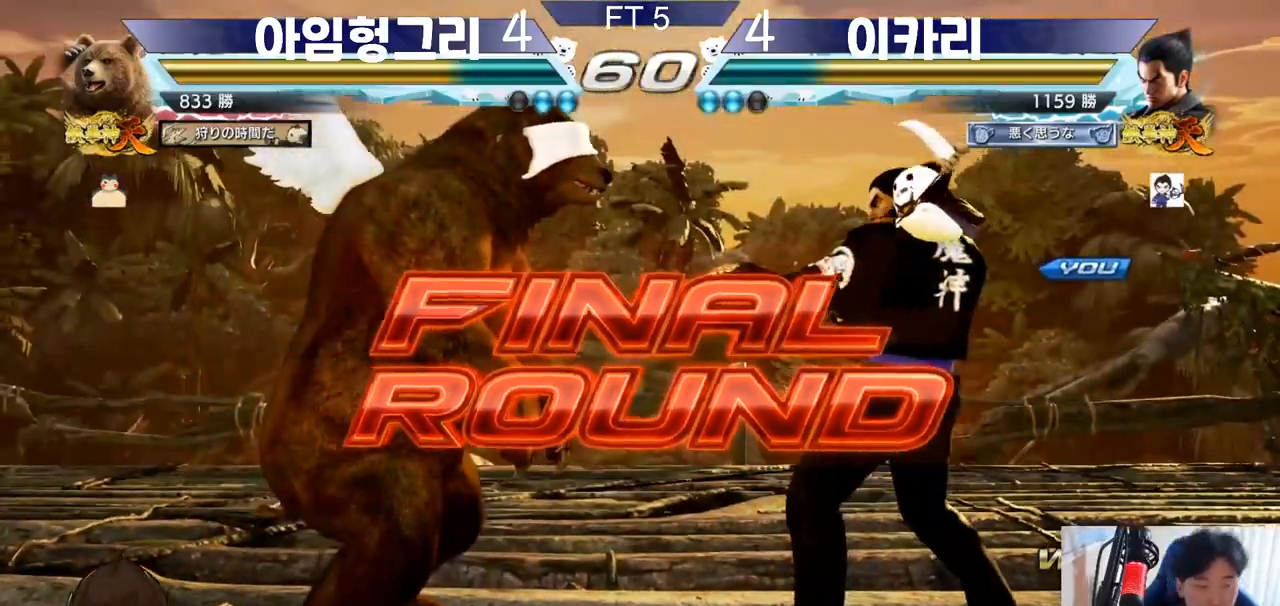
{"buttons": ["SQUARE", "TRIANGLE"], "left_stick": "center", "events": [[467, "TRIANGLE", "down"], [483, "SQUARE", "down"]]}
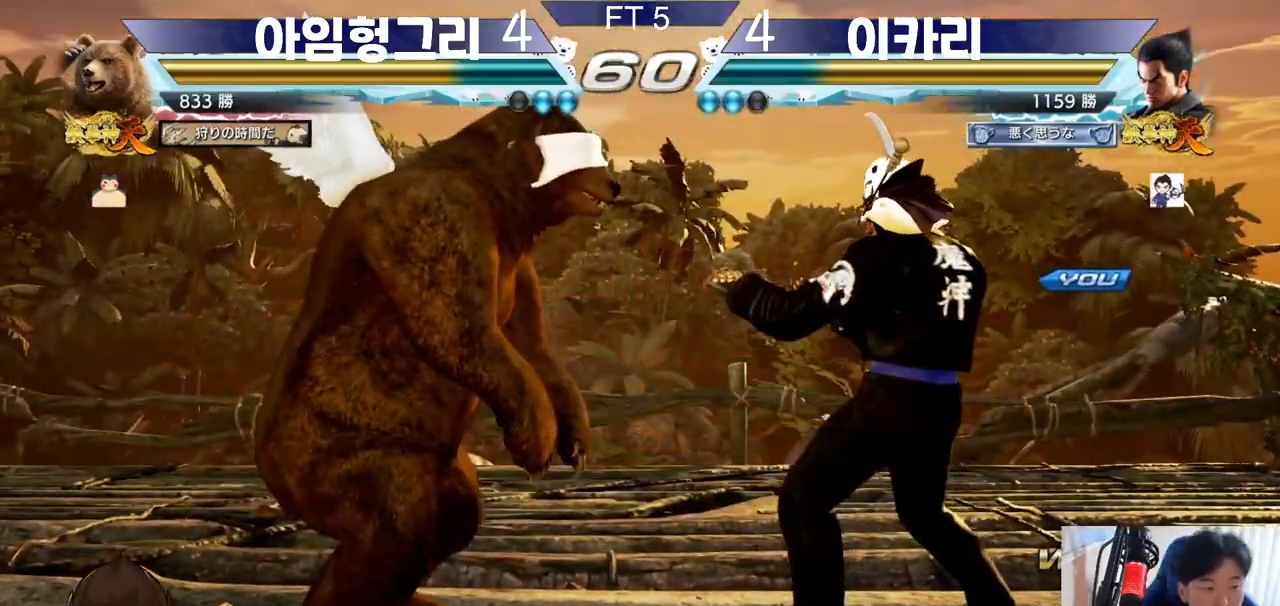
{"buttons": [], "left_stick": "center", "events": [[117, "SQUARE", "up"], [117, "TRIANGLE", "up"], [284, "TRIANGLE", "down"], [334, "TRIANGLE", "up"], [401, "SQUARE", "down"], [401, "TRIANGLE", "down"], [501, "SQUARE", "up"], [501, "TRIANGLE", "up"]]}
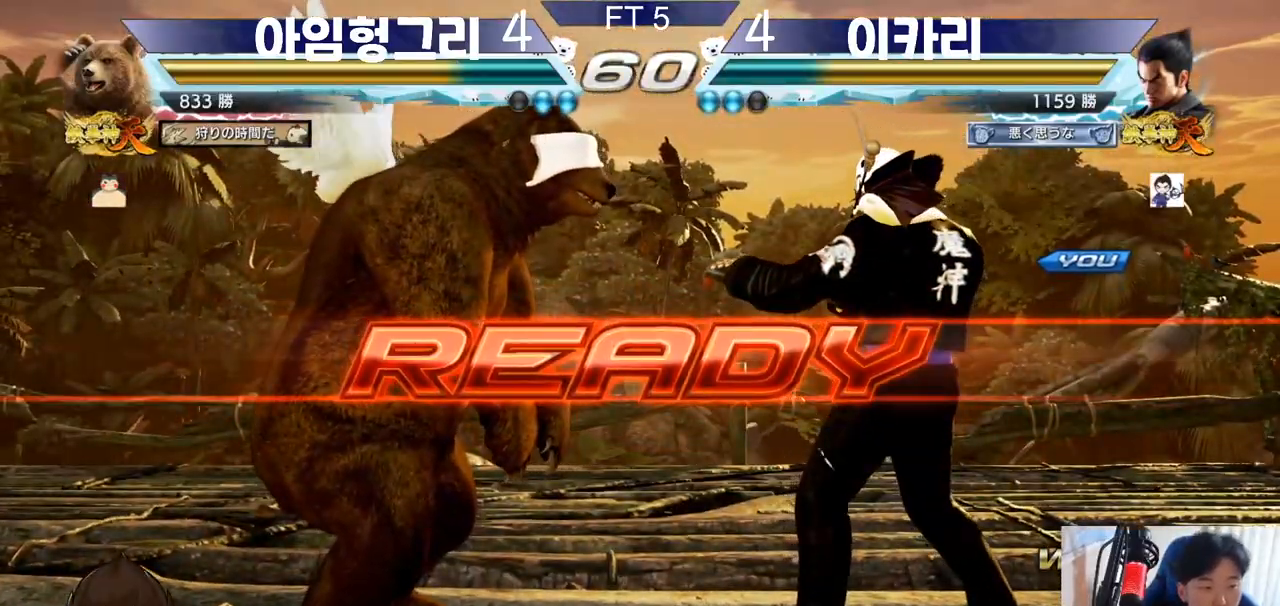
{"buttons": ["SQUARE", "TRIANGLE"], "left_stick": "center", "events": [[116, "SQUARE", "down"], [116, "TRIANGLE", "down"], [200, "SQUARE", "up"], [233, "TRIANGLE", "up"], [333, "SQUARE", "down"], [333, "TRIANGLE", "down"], [333, "left_stick", "down"], [383, "TRIANGLE", "up"], [400, "SQUARE", "up"], [433, "SQUARE", "down"], [433, "TRIANGLE", "down"], [433, "left_stick", "center"], [467, "TRIANGLE", "up"], [483, "TRIANGLE", "down"]]}
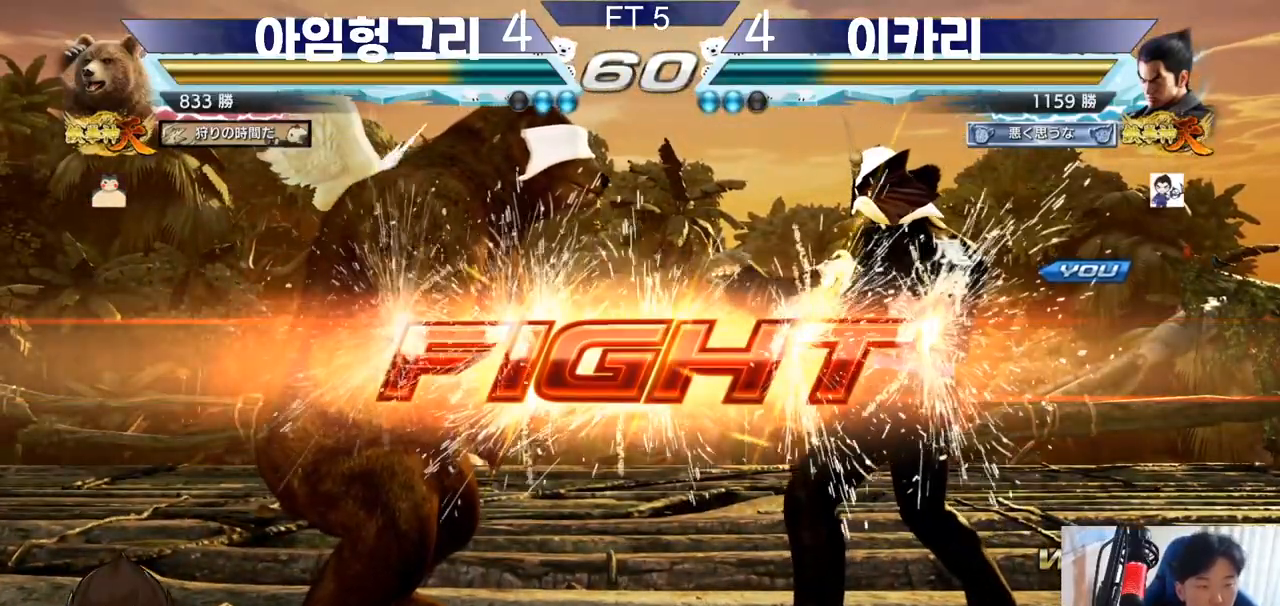
{"buttons": [], "left_stick": "right", "events": [[150, "SQUARE", "up"], [167, "TRIANGLE", "up"], [267, "left_stick", "right"], [317, "left_stick", "center"], [384, "left_stick", "right"]]}
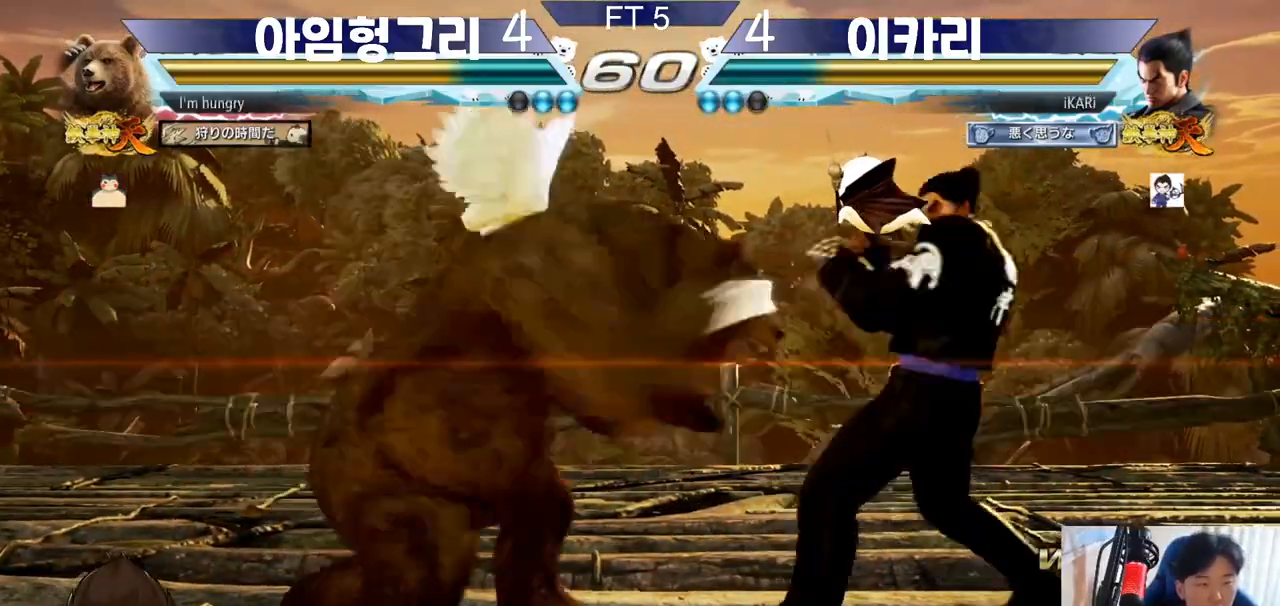
{"buttons": [], "left_stick": "center", "events": [[233, "left_stick", "center"], [400, "left_stick", "left"], [500, "left_stick", "center"]]}
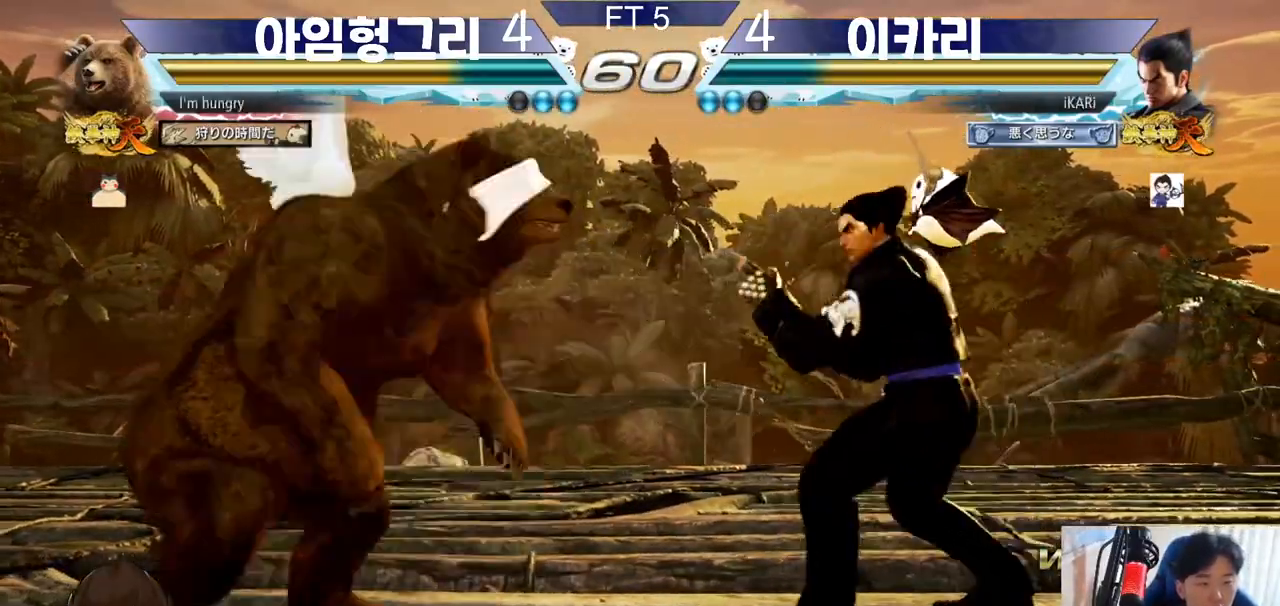
{"buttons": [], "left_stick": "center", "events": [[33, "left_stick", "left"], [67, "CIRCLE", "down"], [67, "left_stick", "down-left"], [117, "CIRCLE", "up"], [150, "SQUARE", "down"], [167, "SQUARE", "up"], [234, "SQUARE", "down"], [267, "SQUARE", "up"], [300, "left_stick", "center"]]}